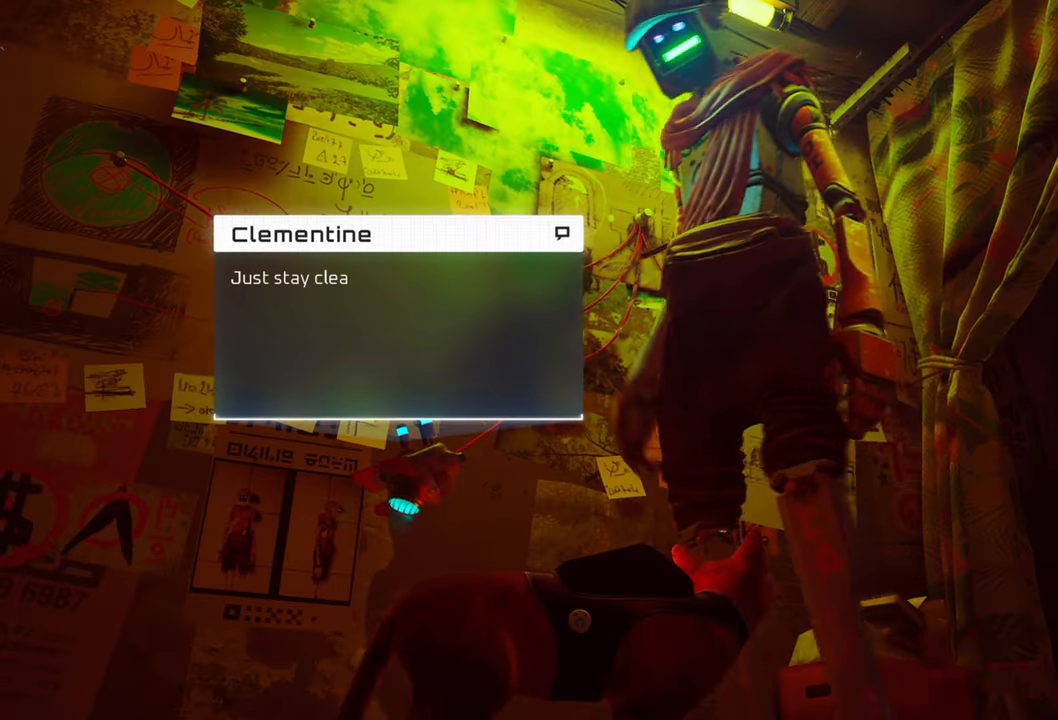
Gameplay with a controller (Xbox layout); each line is a JSON object with the inputs held at the frame after it. "events" lists button and stick changes between this image and that frame as [ms after this image, input, new state], when the widget could be followed in between. Not read: Z.
{"buttons": [], "left_stick": "center", "right_stick": "center", "events": []}
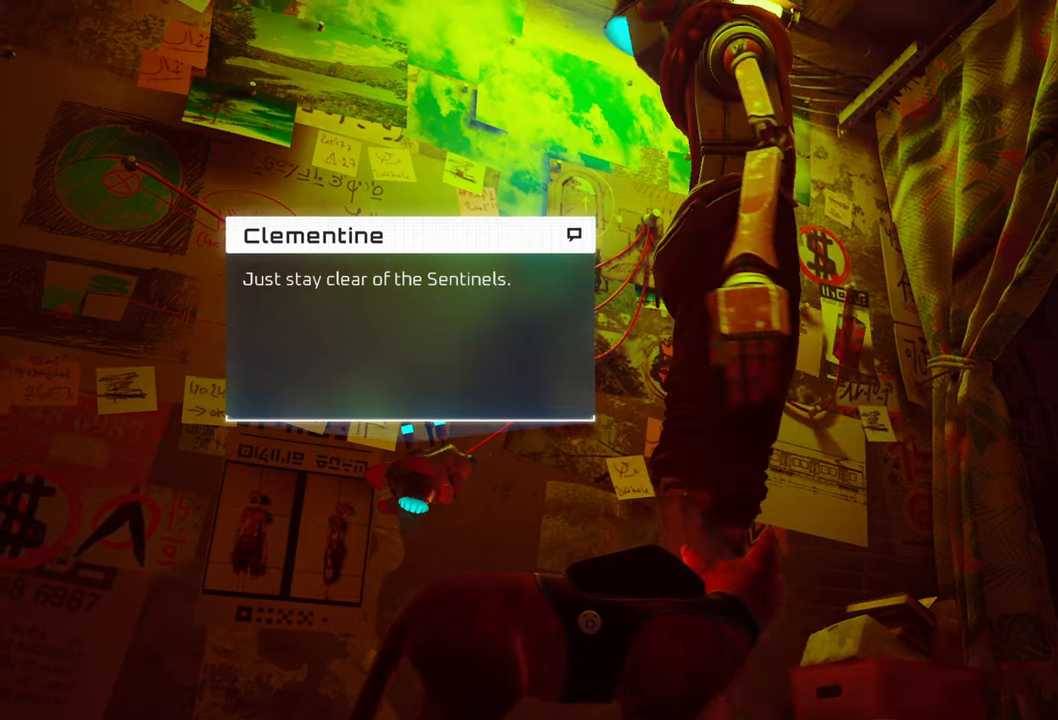
{"buttons": [], "left_stick": "center", "right_stick": "center", "events": []}
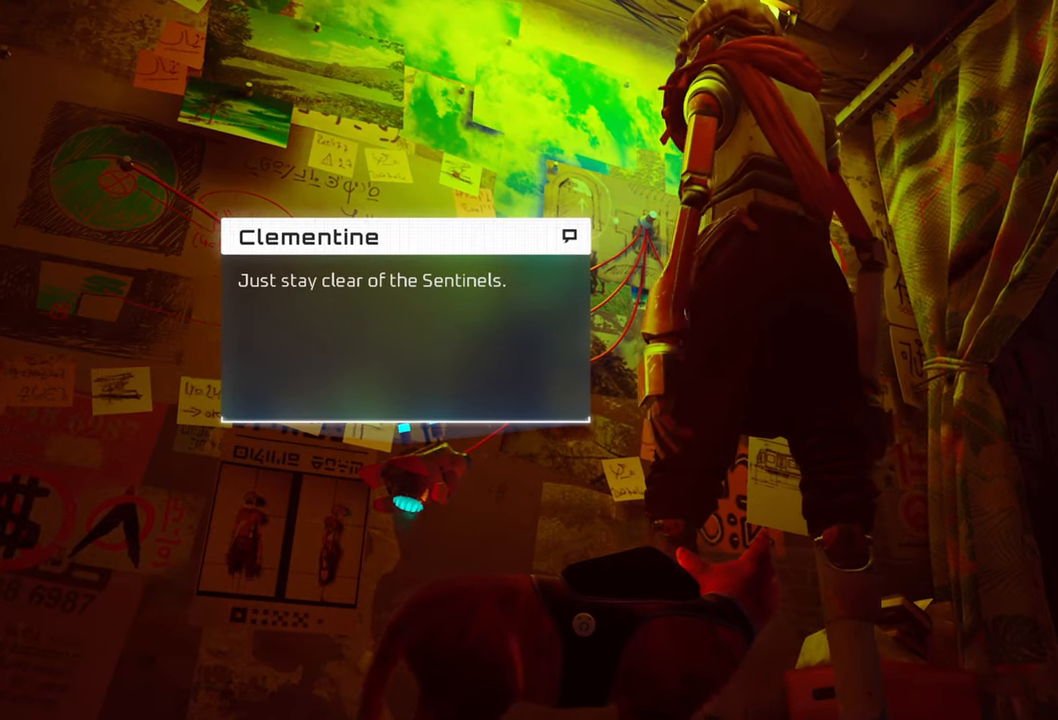
{"buttons": [], "left_stick": "center", "right_stick": "center", "events": []}
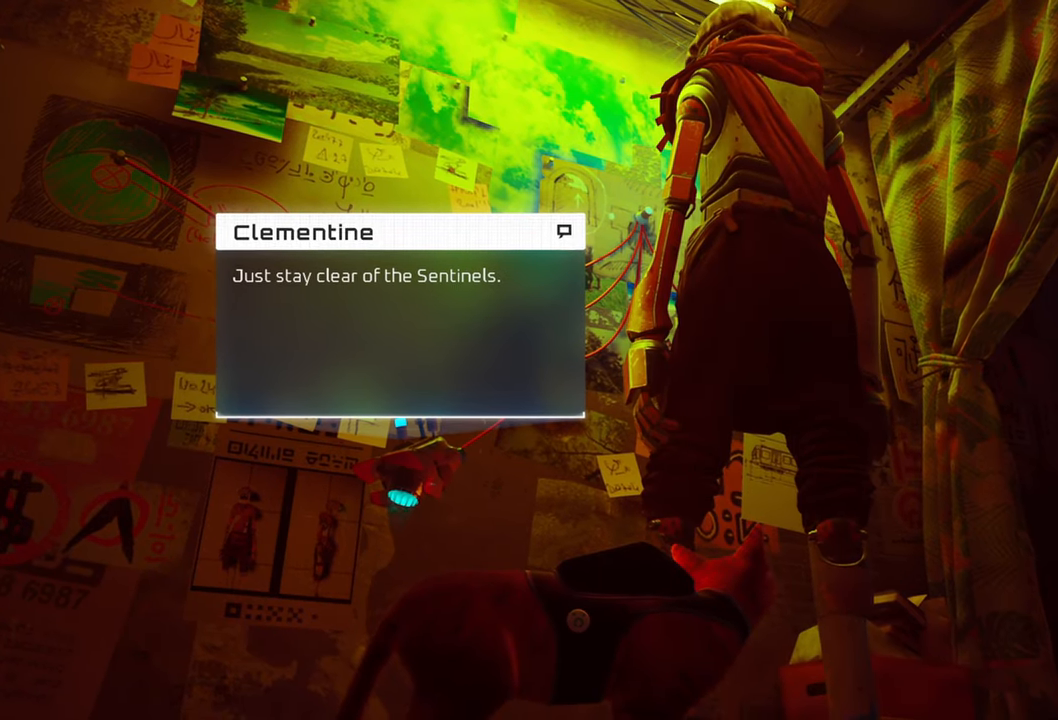
{"buttons": [], "left_stick": "center", "right_stick": "center", "events": []}
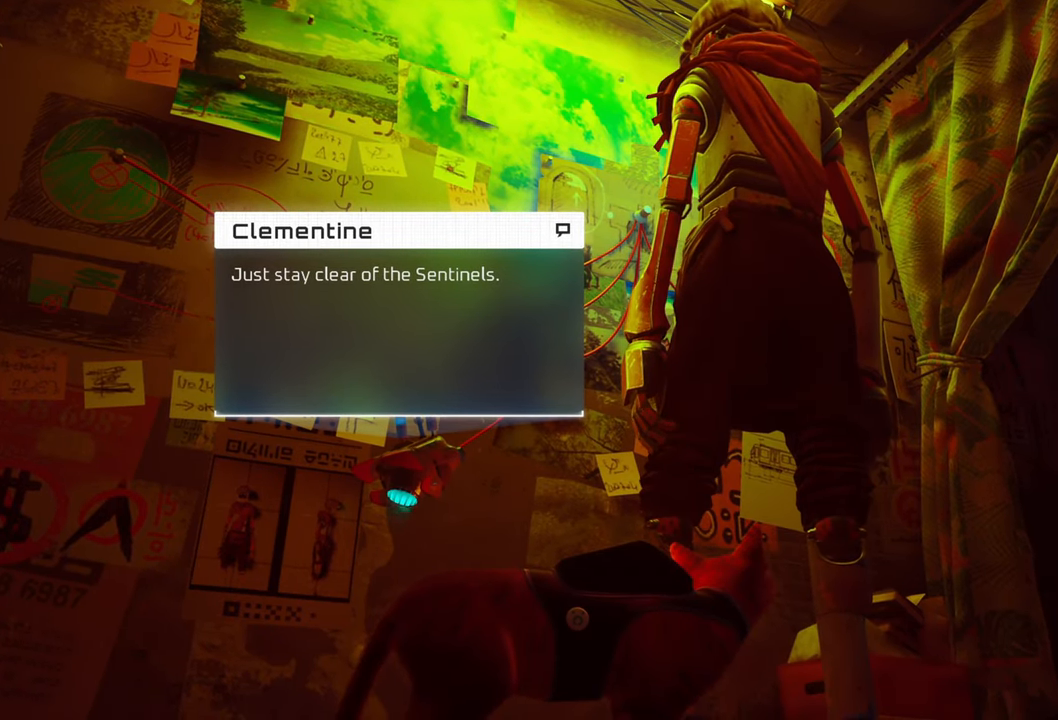
{"buttons": [], "left_stick": "center", "right_stick": "center", "events": []}
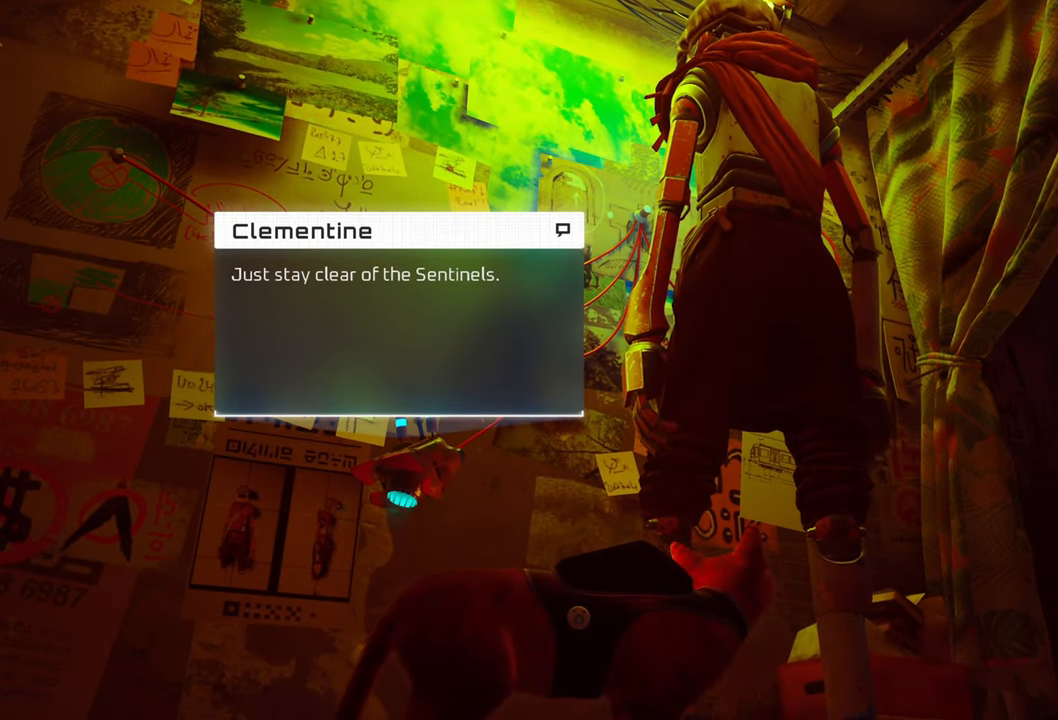
{"buttons": [], "left_stick": "center", "right_stick": "center", "events": []}
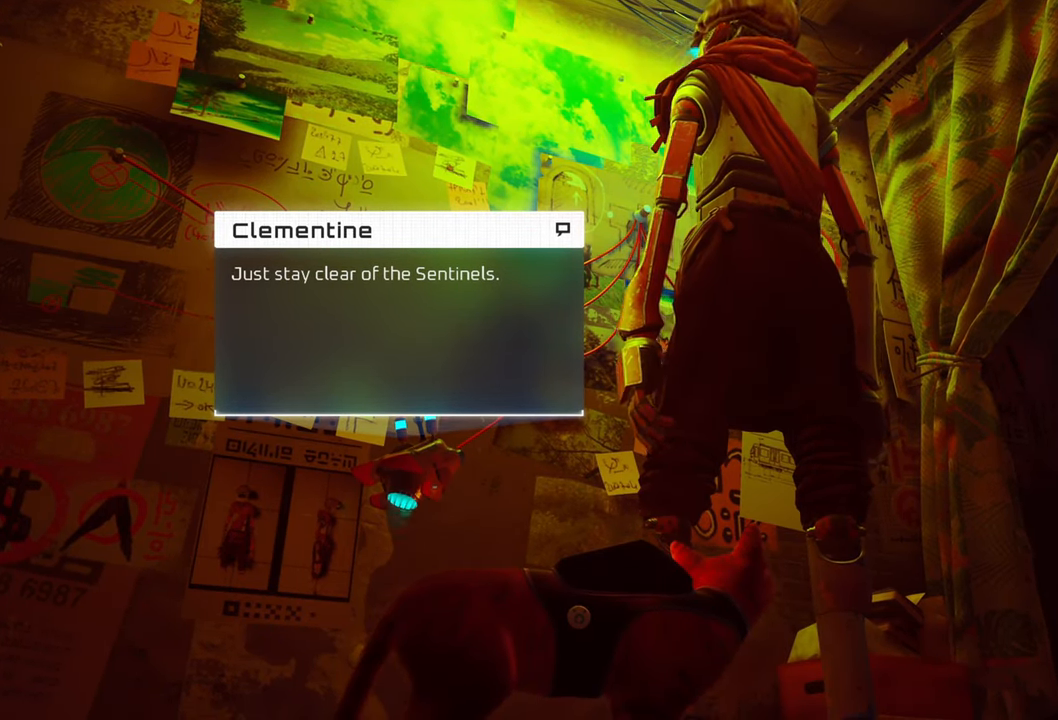
{"buttons": [], "left_stick": "center", "right_stick": "center", "events": [[180, "B", "down"], [300, "B", "up"]]}
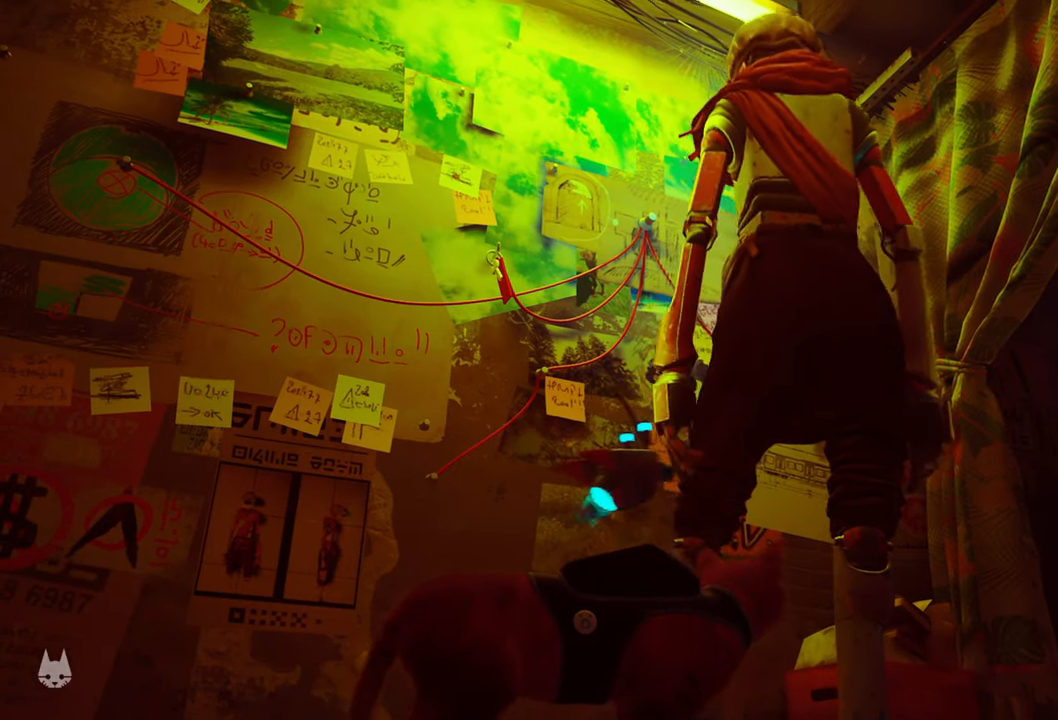
{"buttons": [], "left_stick": "center", "right_stick": "down-right", "events": [[500, "right_stick", "down-right"]]}
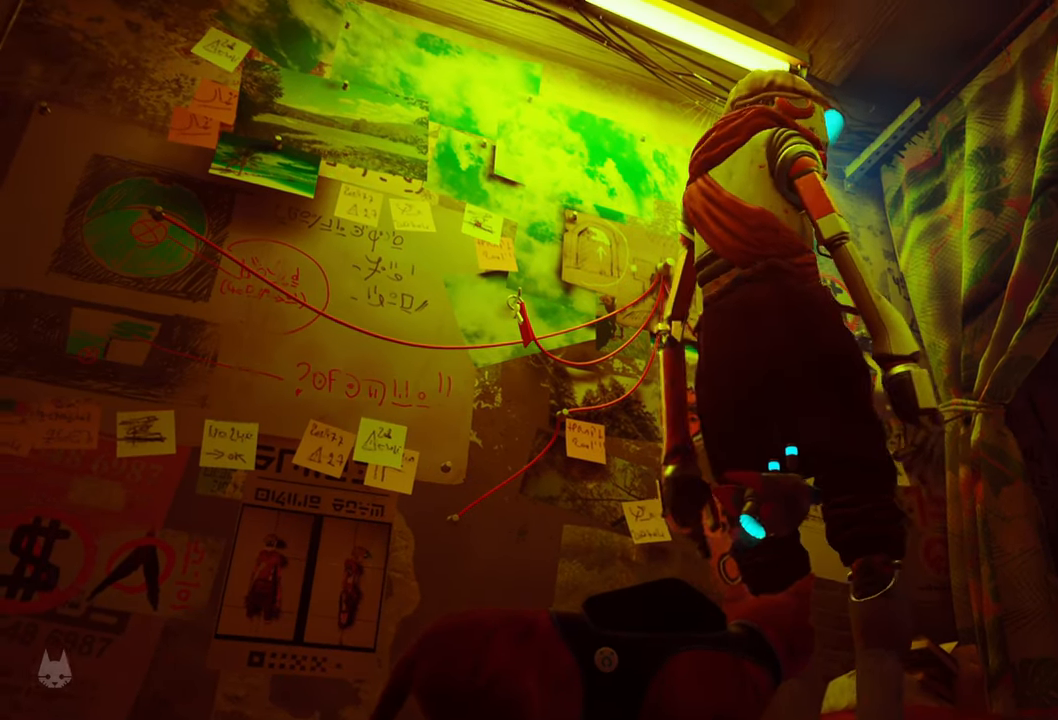
{"buttons": [], "left_stick": "center", "right_stick": "down", "events": [[440, "right_stick", "down"]]}
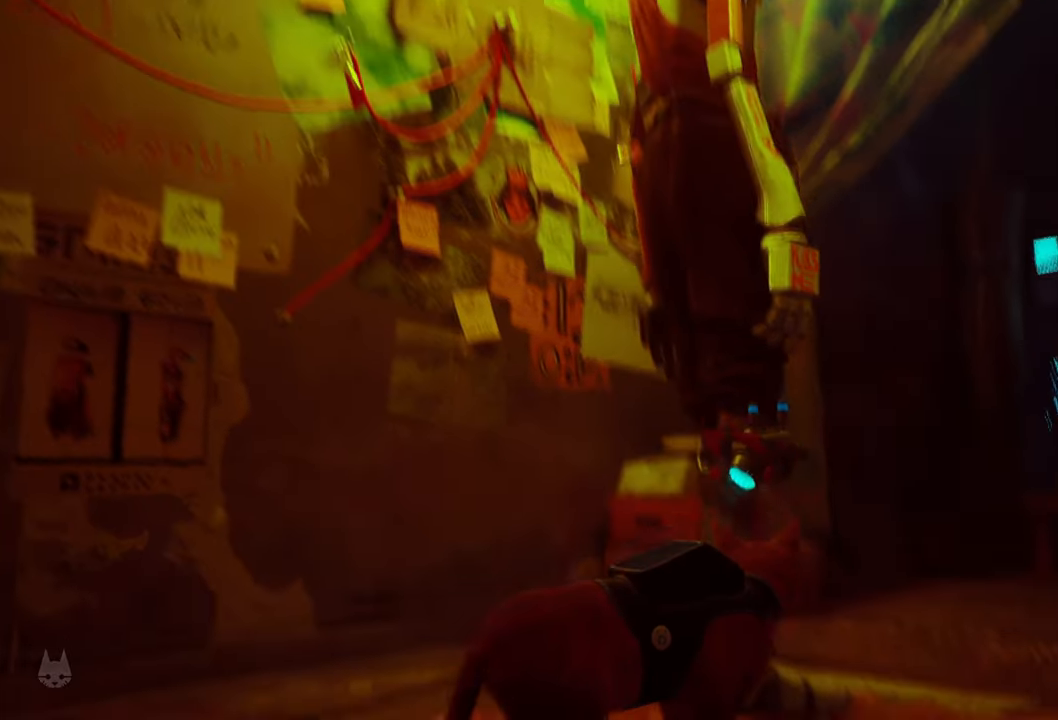
{"buttons": [], "left_stick": "center", "right_stick": "right", "events": [[100, "right_stick", "center"], [340, "right_stick", "right"]]}
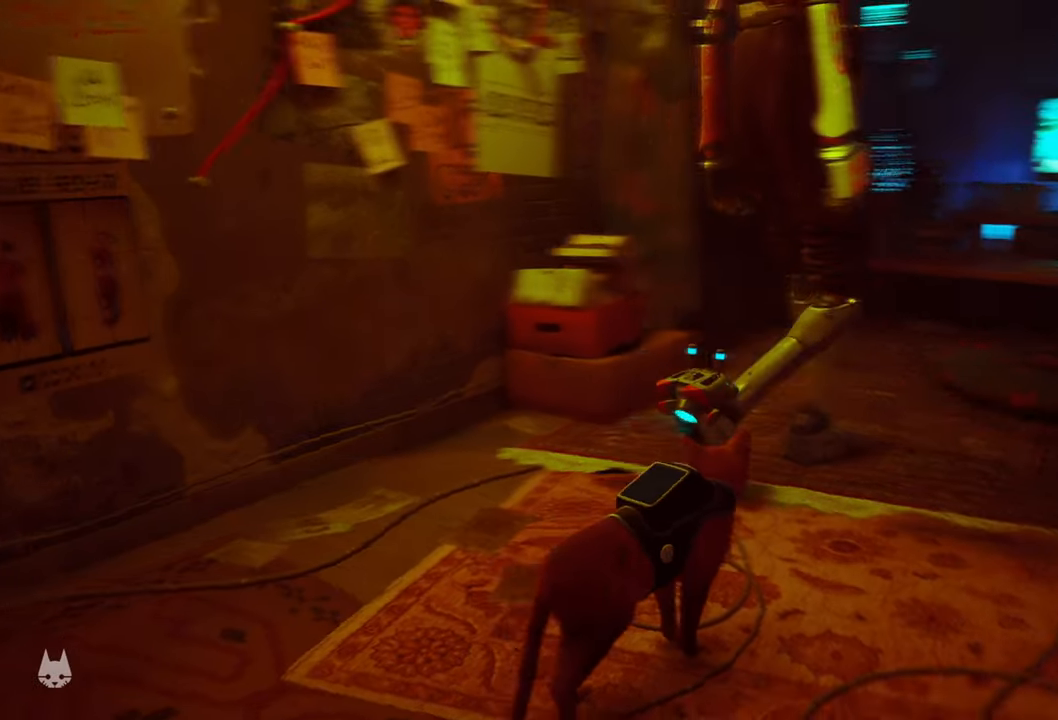
{"buttons": [], "left_stick": "center", "right_stick": "center", "events": [[280, "right_stick", "center"]]}
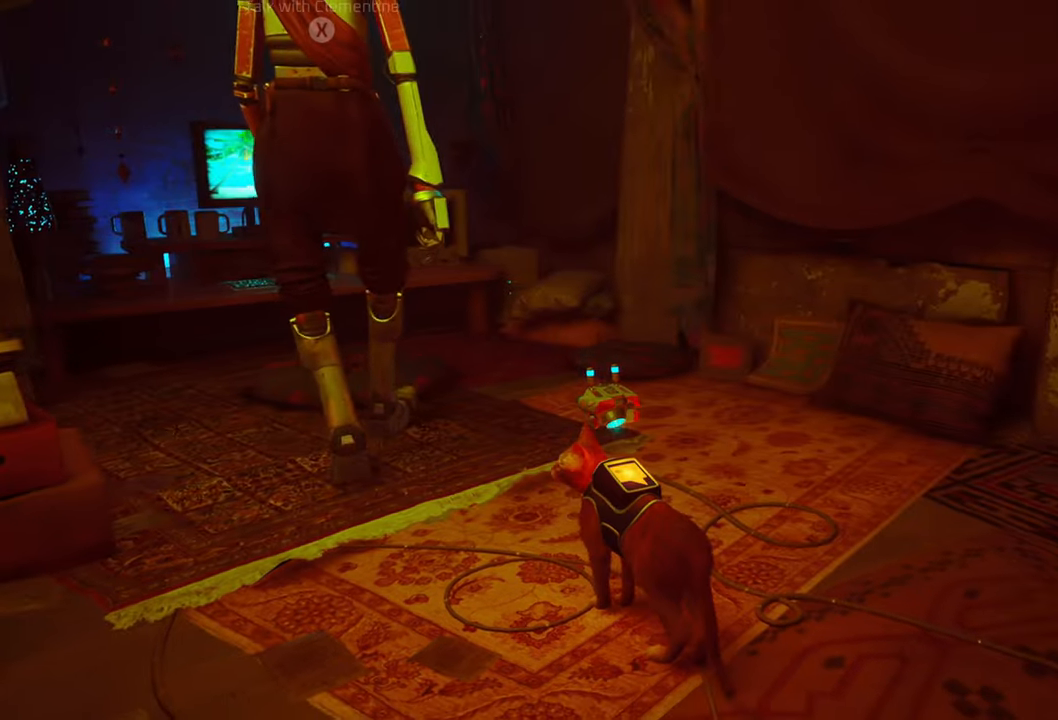
{"buttons": [], "left_stick": "up", "right_stick": "center", "events": [[220, "left_stick", "up"]]}
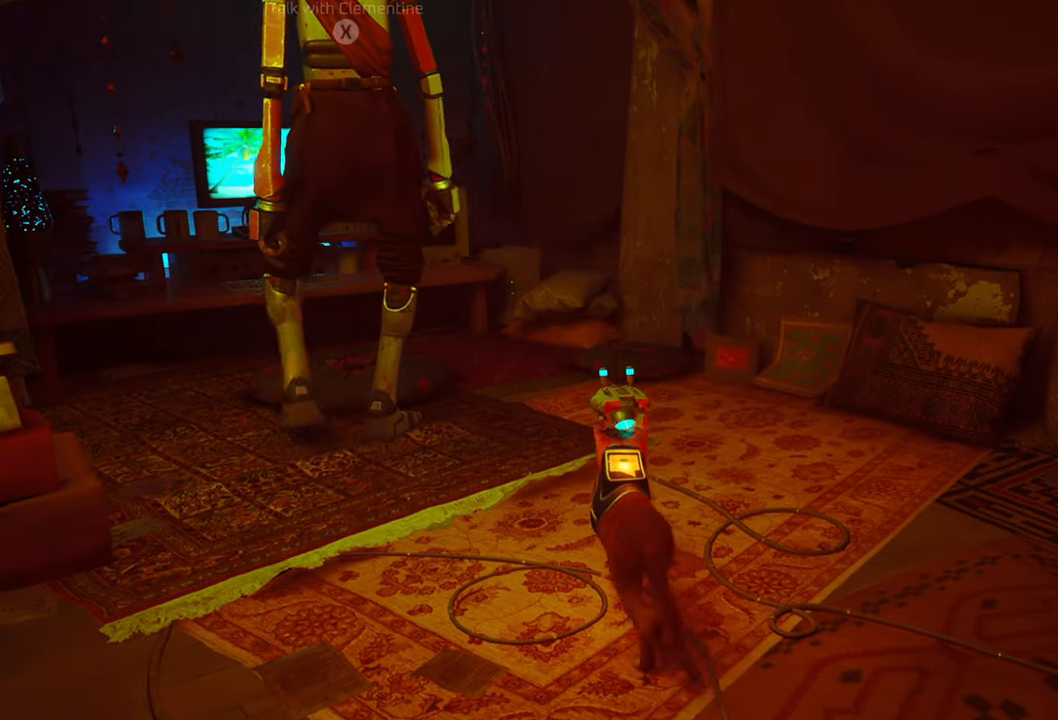
{"buttons": [], "left_stick": "center", "right_stick": "right", "events": [[380, "left_stick", "center"], [380, "right_stick", "right"]]}
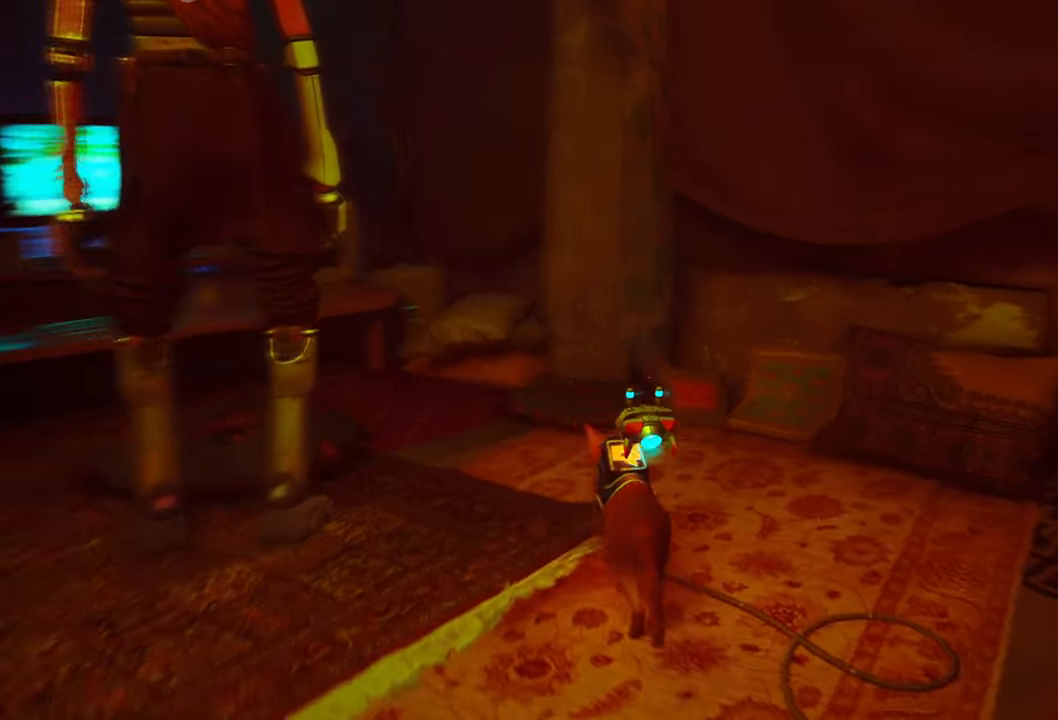
{"buttons": [], "left_stick": "up", "right_stick": "center", "events": [[460, "left_stick", "up"], [500, "right_stick", "center"]]}
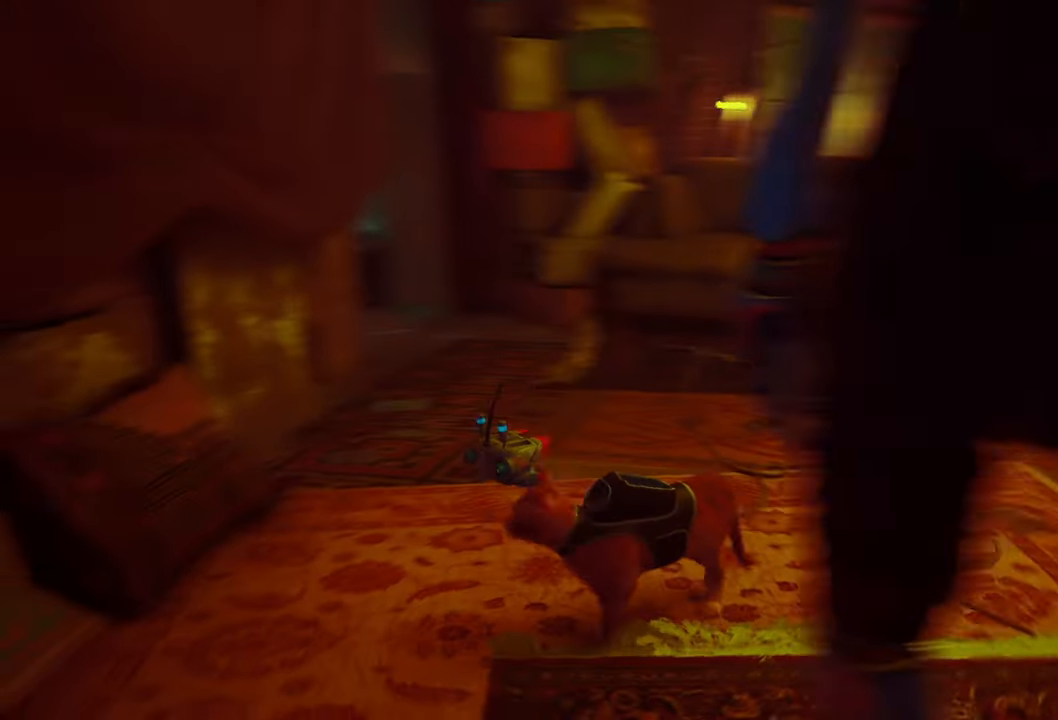
{"buttons": [], "left_stick": "up", "right_stick": "center", "events": []}
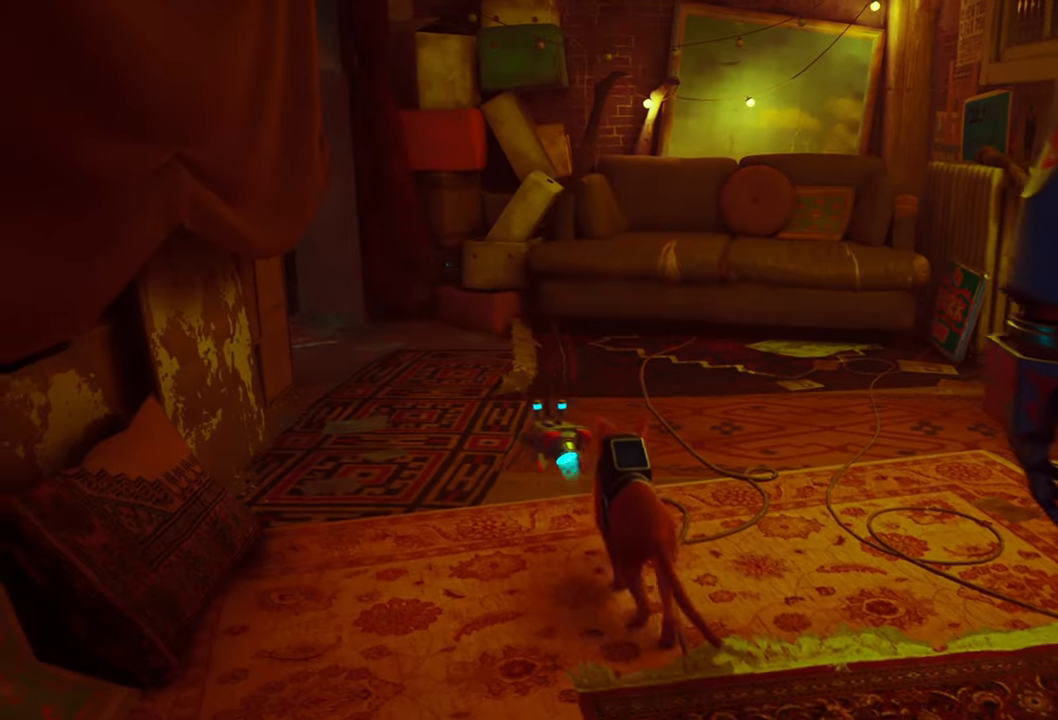
{"buttons": ["R2"], "left_stick": "up", "right_stick": "left", "events": [[80, "R2", "down"], [320, "right_stick", "left"]]}
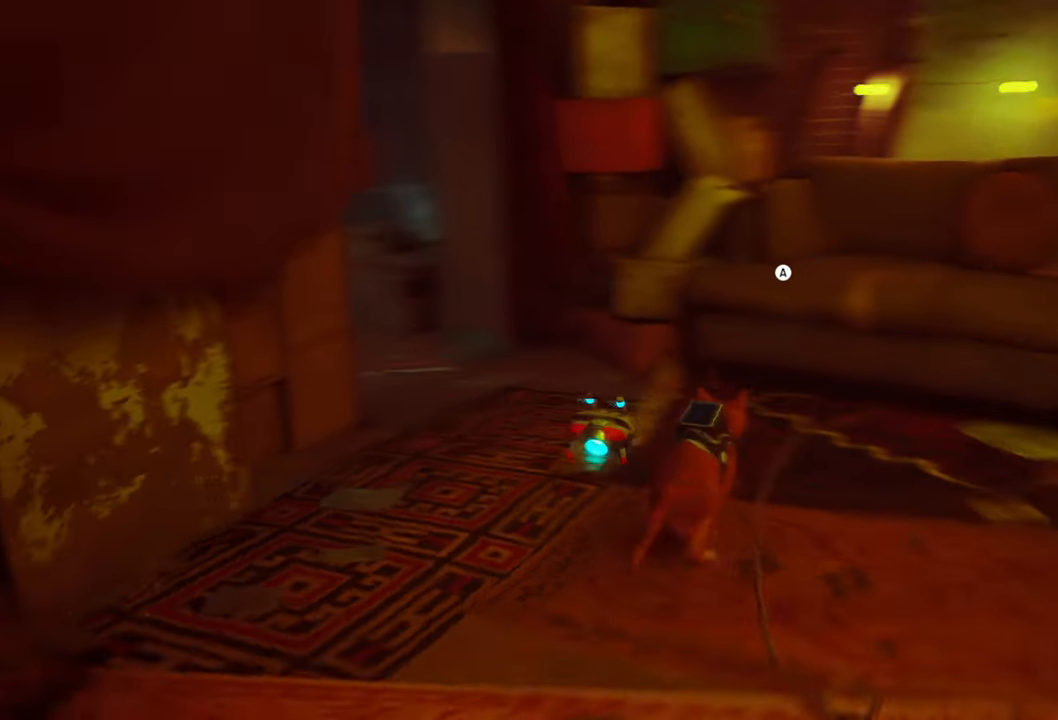
{"buttons": [], "left_stick": "center", "right_stick": "left", "events": [[260, "right_stick", "center"], [500, "R2", "up"], [500, "left_stick", "center"], [500, "right_stick", "left"]]}
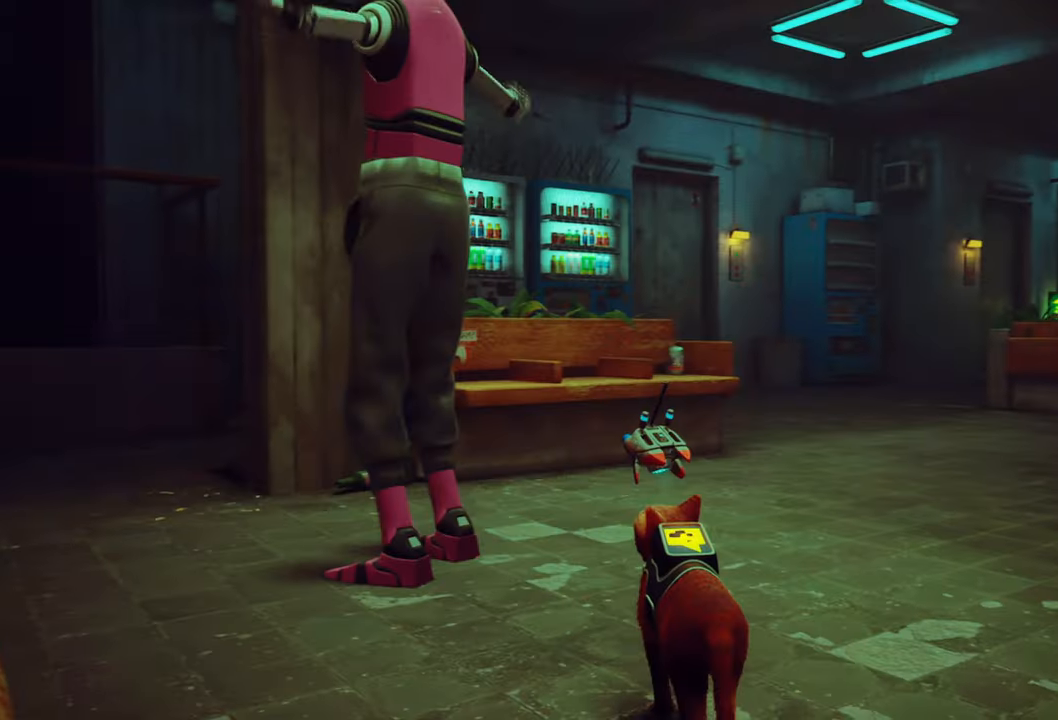
{"buttons": [], "left_stick": "center", "right_stick": "center", "events": [[160, "right_stick", "up-left"], [340, "right_stick", "center"]]}
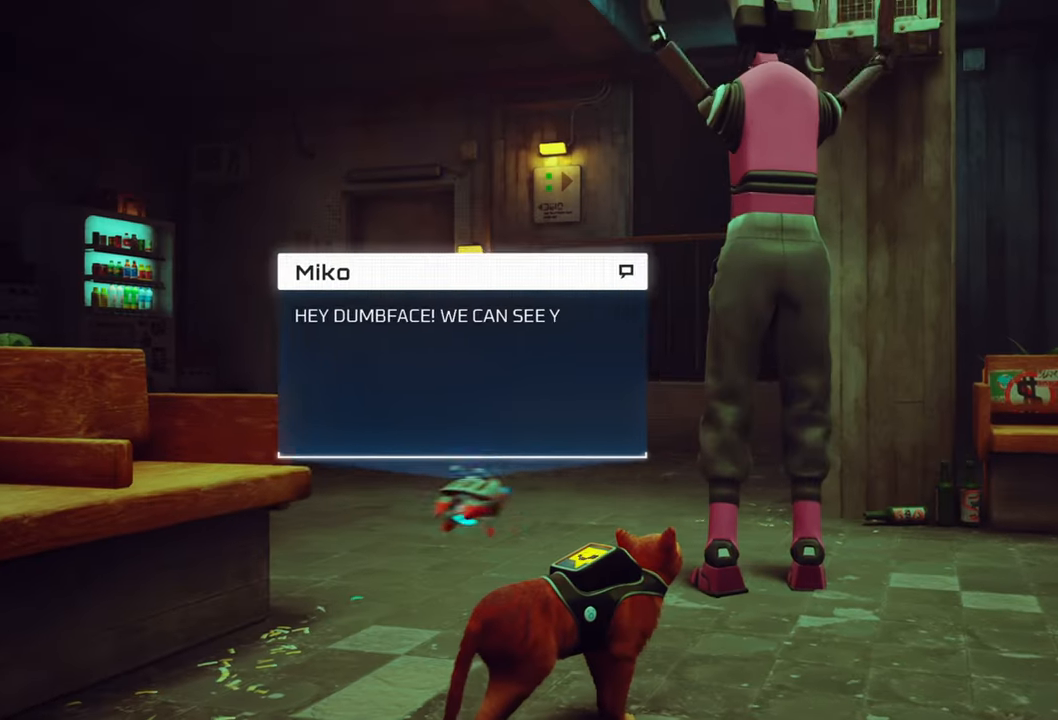
{"buttons": [], "left_stick": "center", "right_stick": "center", "events": []}
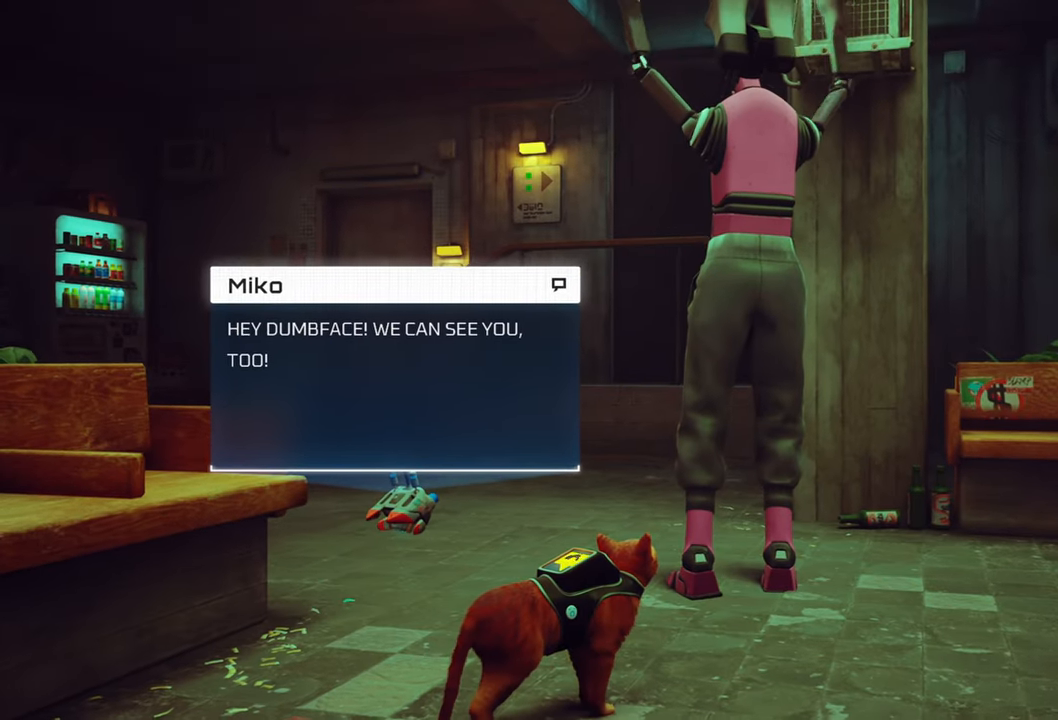
{"buttons": [], "left_stick": "center", "right_stick": "center", "events": []}
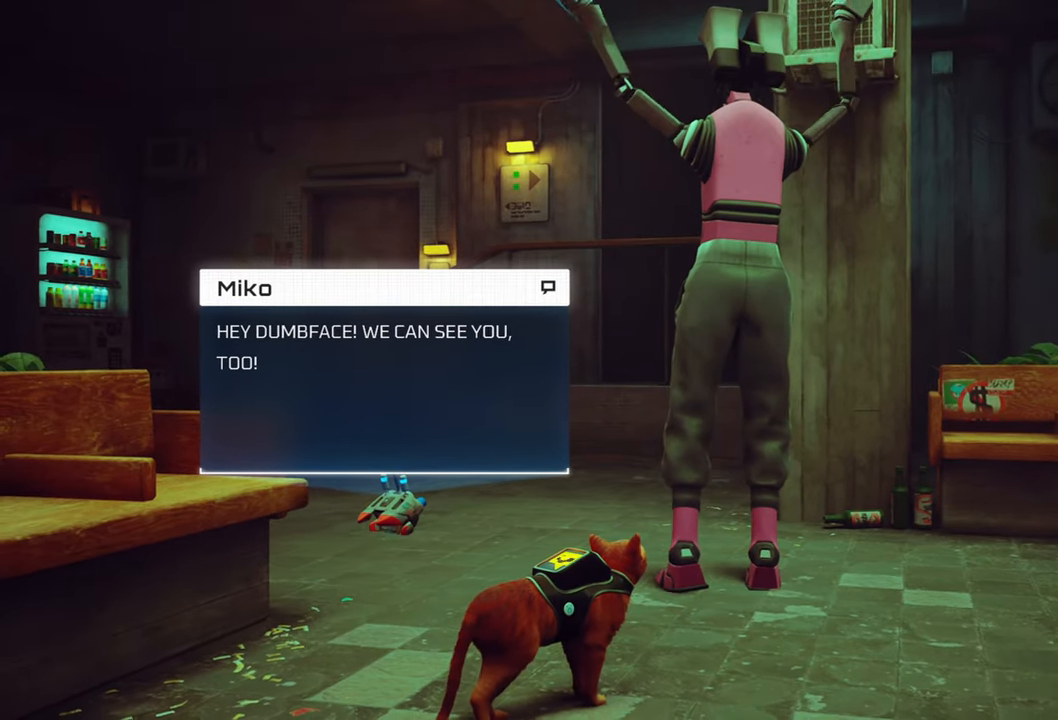
{"buttons": [], "left_stick": "center", "right_stick": "center", "events": []}
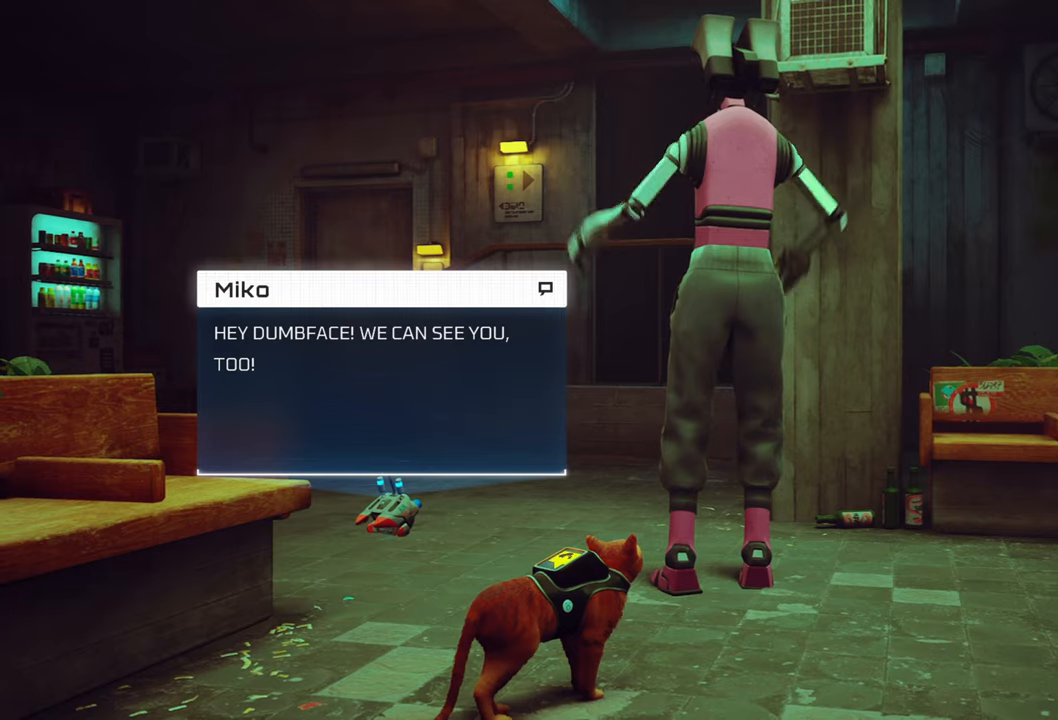
{"buttons": [], "left_stick": "center", "right_stick": "center", "events": []}
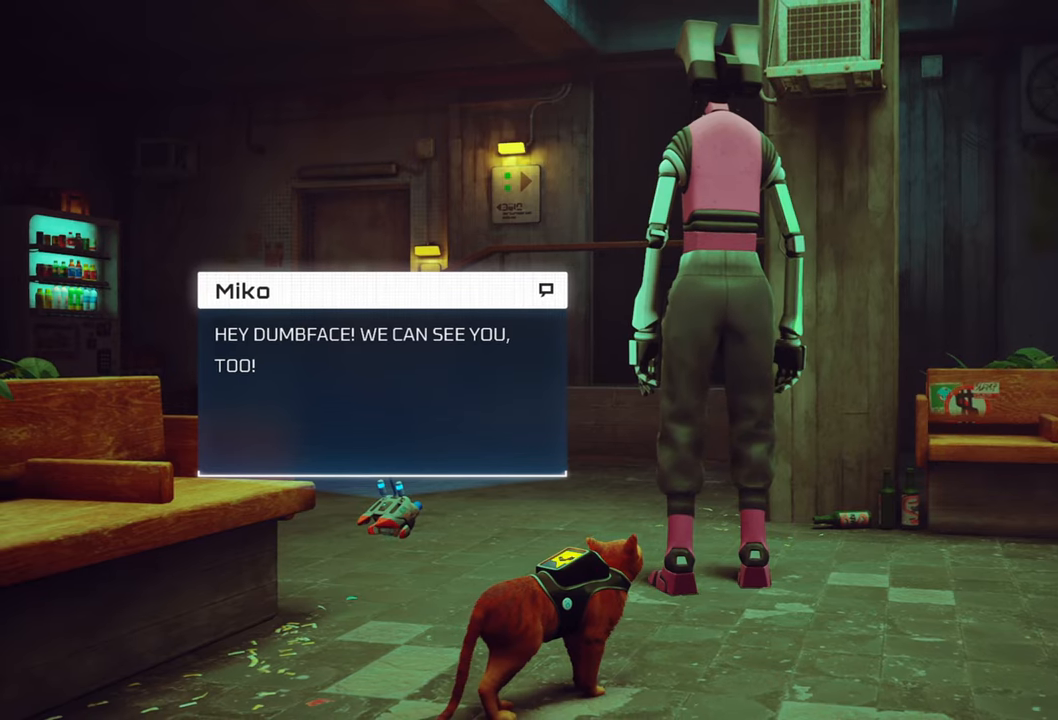
{"buttons": [], "left_stick": "center", "right_stick": "center", "events": []}